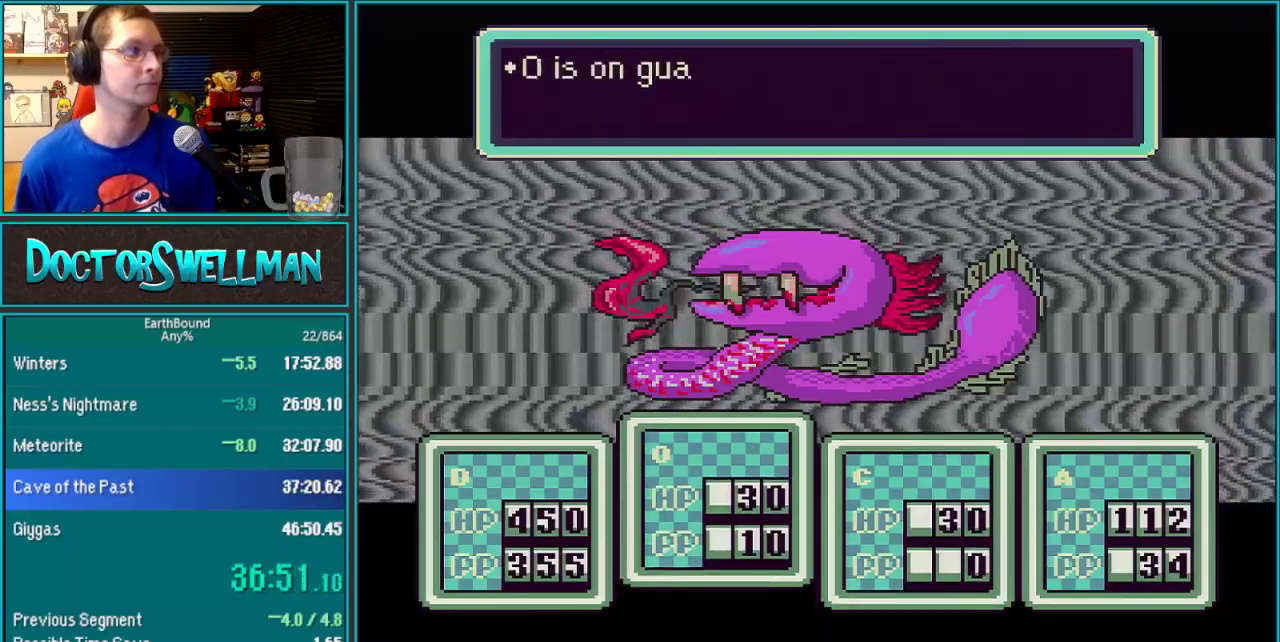
Gameplay with a controller (Nintendo layout); each line is a JSON object with the inputs held at the frame after it. "events" lists button and stick changes between this image and that frame as [ms after this image, input, new state], when the widget could be followed in between. Not read: L3 R3.
{"buttons": ["B"]}
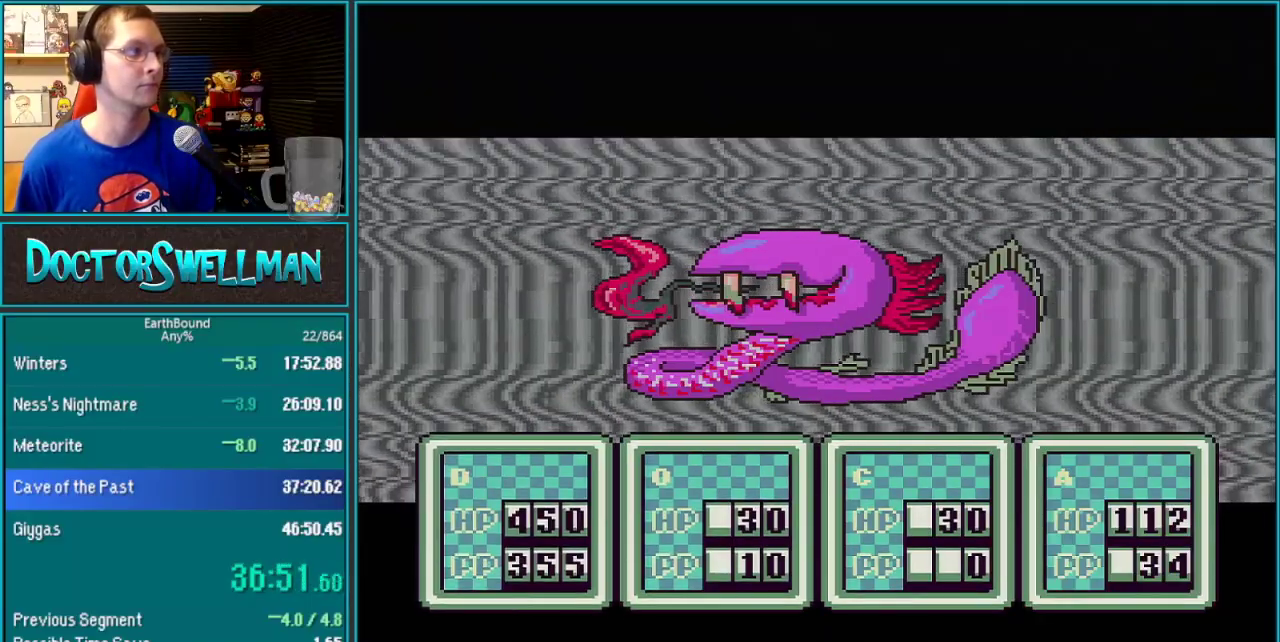
{"buttons": ["A"]}
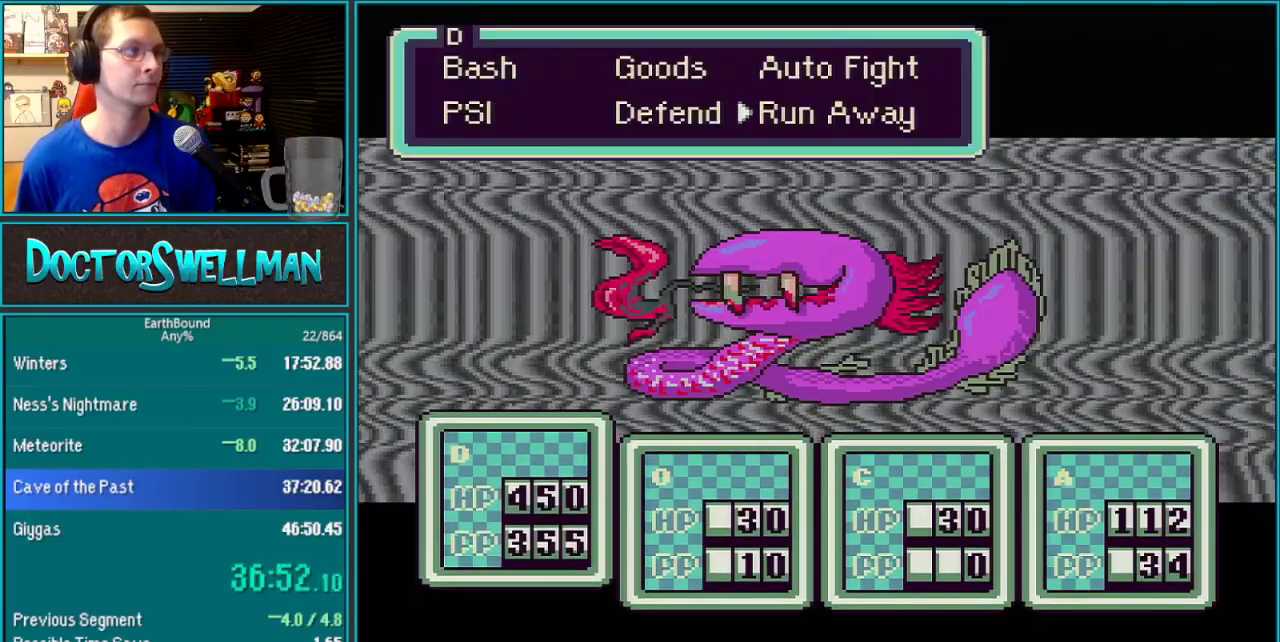
{"buttons": []}
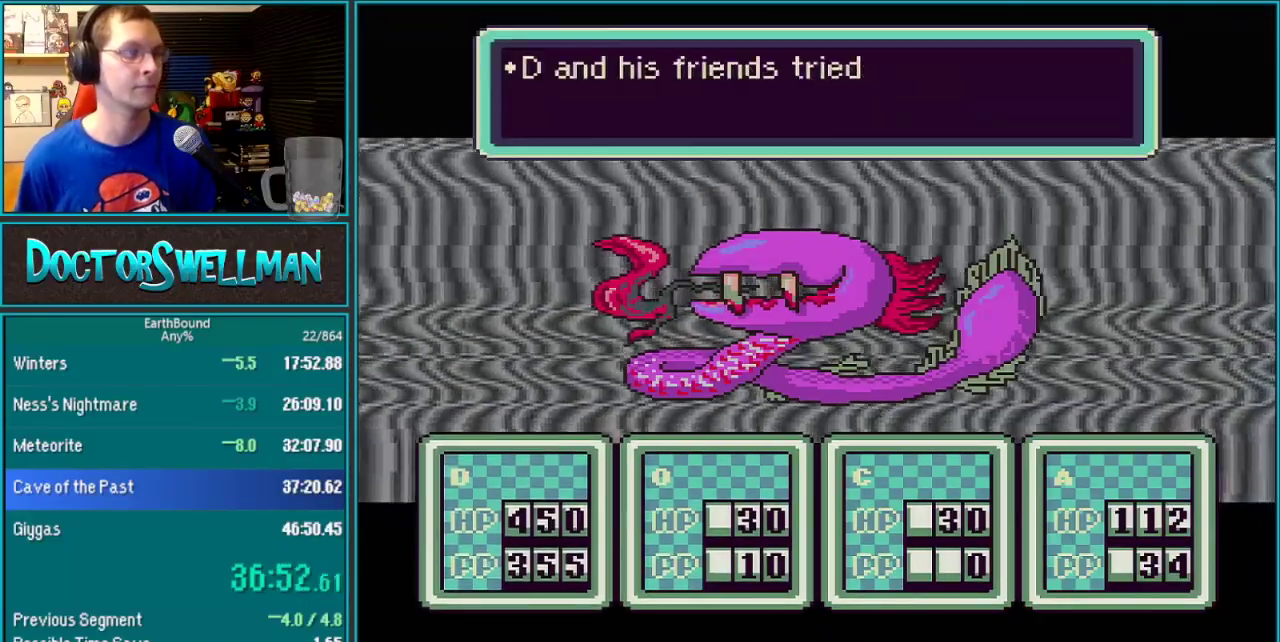
{"buttons": [], "events": [[17, "L1", "down"], [67, "L1", "up"], [133, "L1", "down"], [233, "L1", "up"]]}
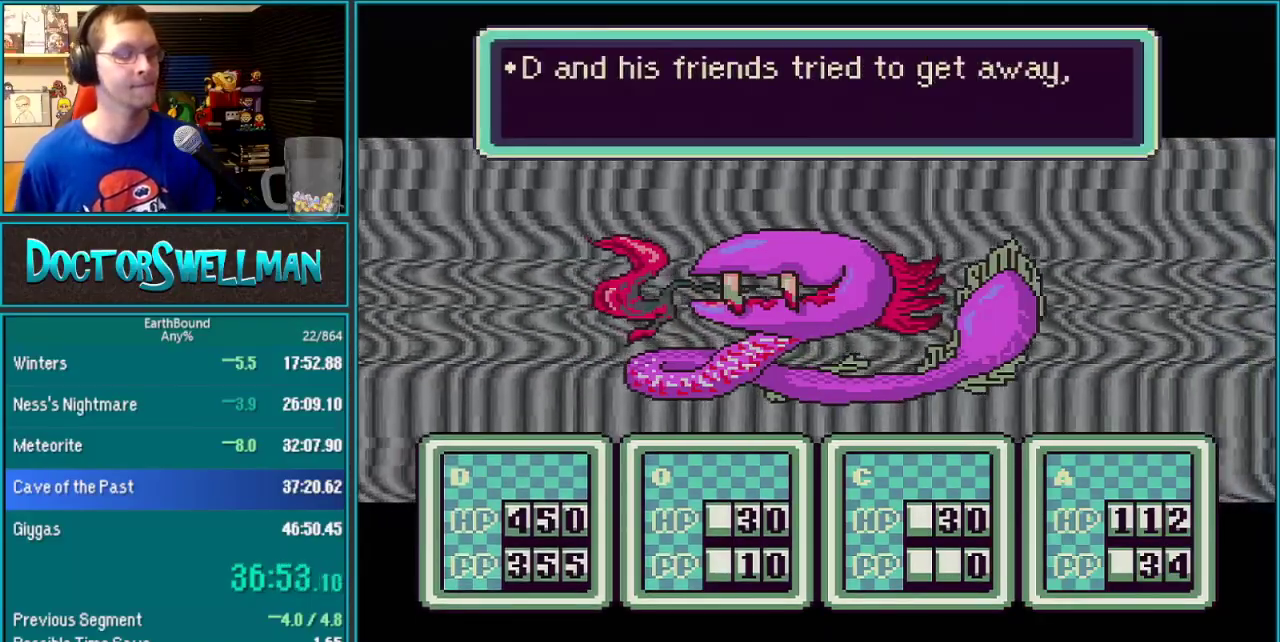
{"buttons": ["SELECT"]}
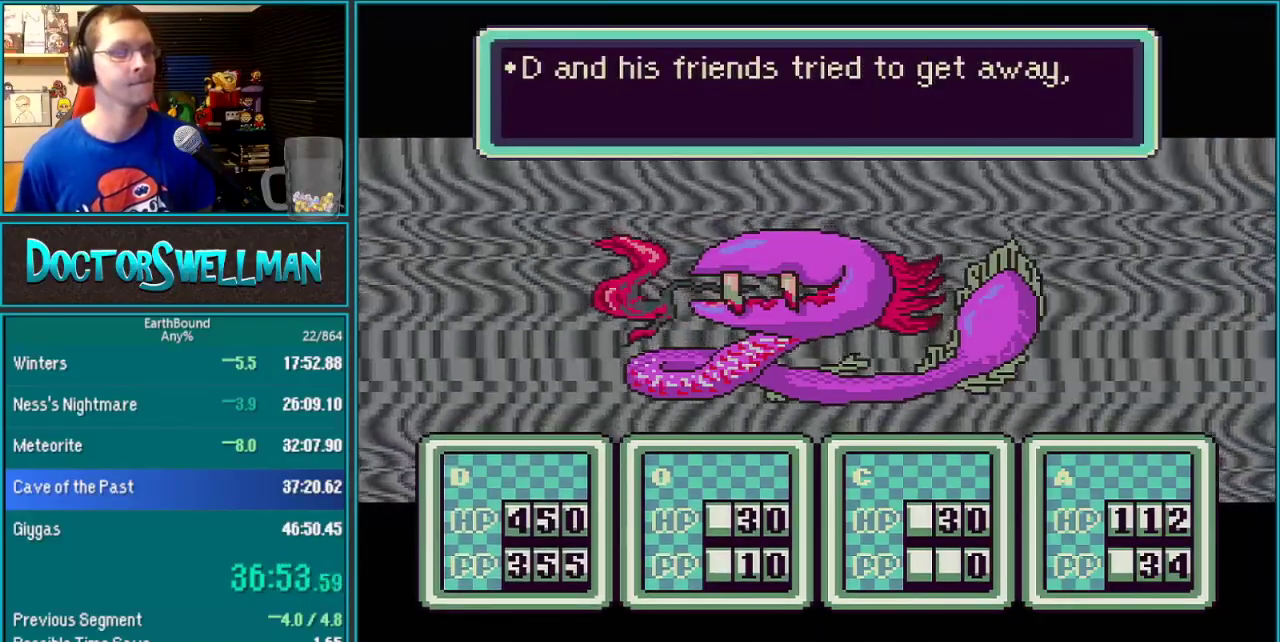
{"buttons": ["B", "L1"]}
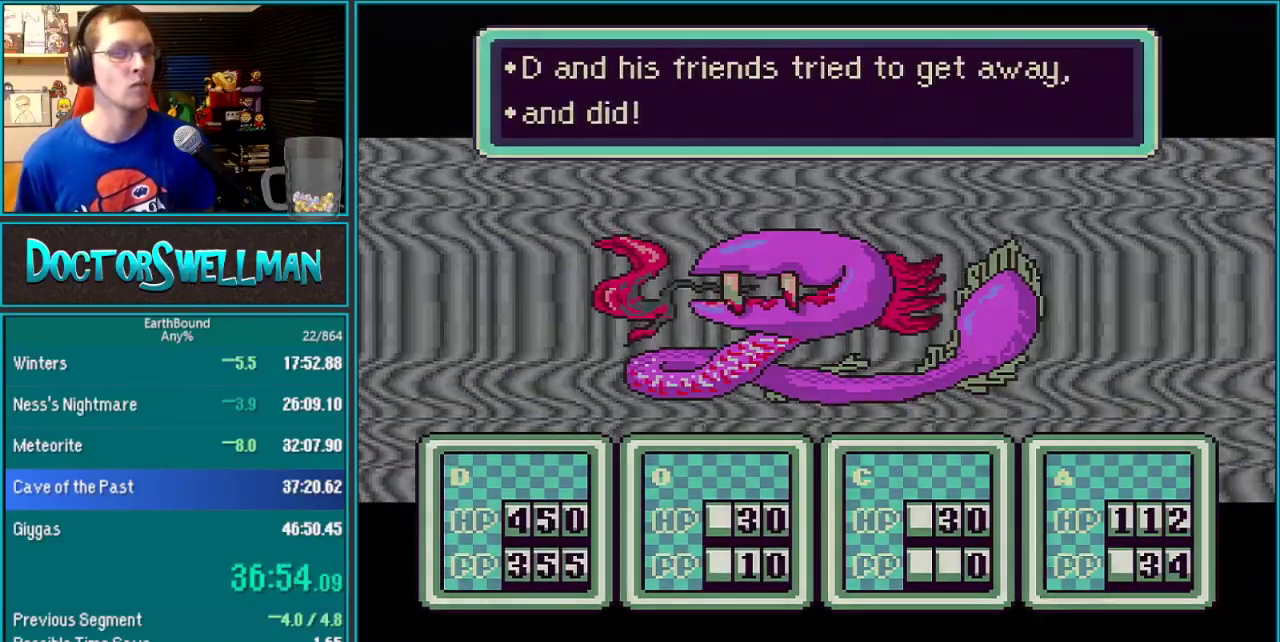
{"buttons": ["DPAD_LEFT"]}
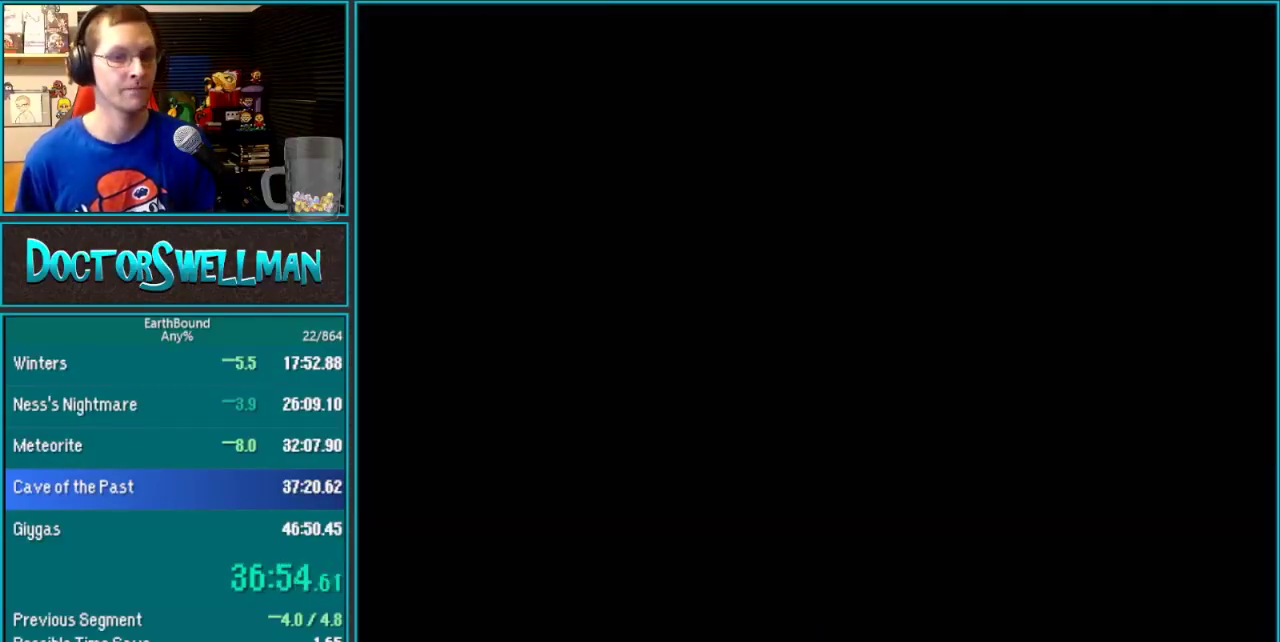
{"buttons": ["DPAD_LEFT"], "events": []}
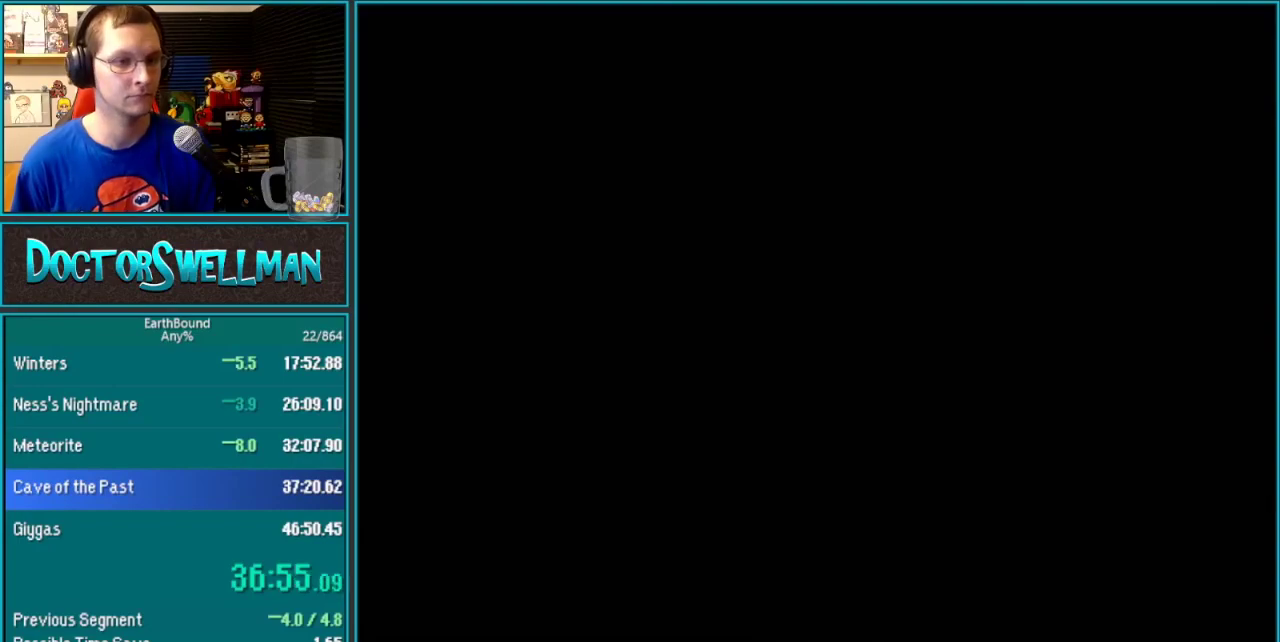
{"buttons": ["DPAD_LEFT"], "events": []}
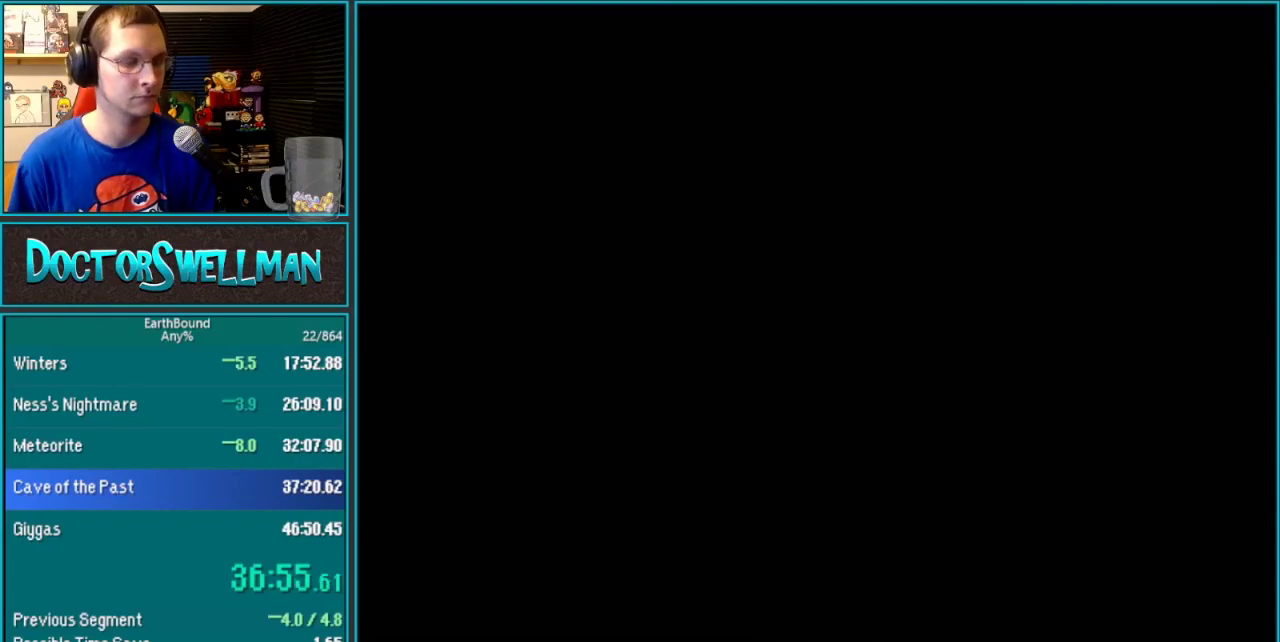
{"buttons": ["DPAD_LEFT"], "events": []}
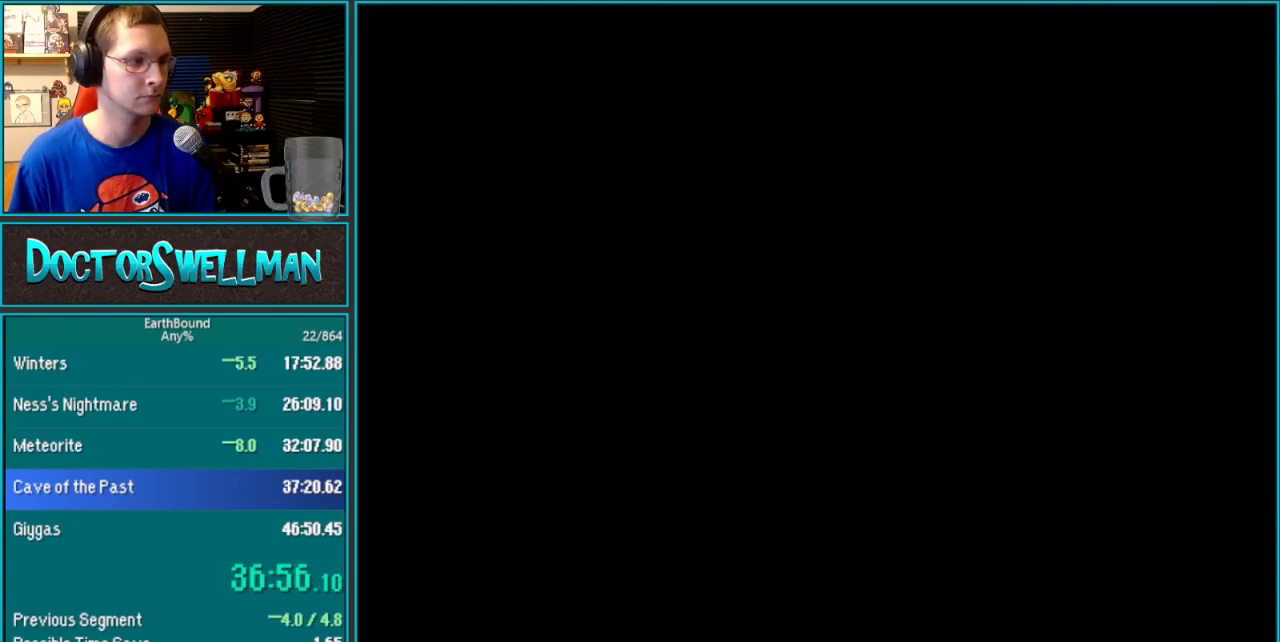
{"buttons": ["DPAD_LEFT"], "events": []}
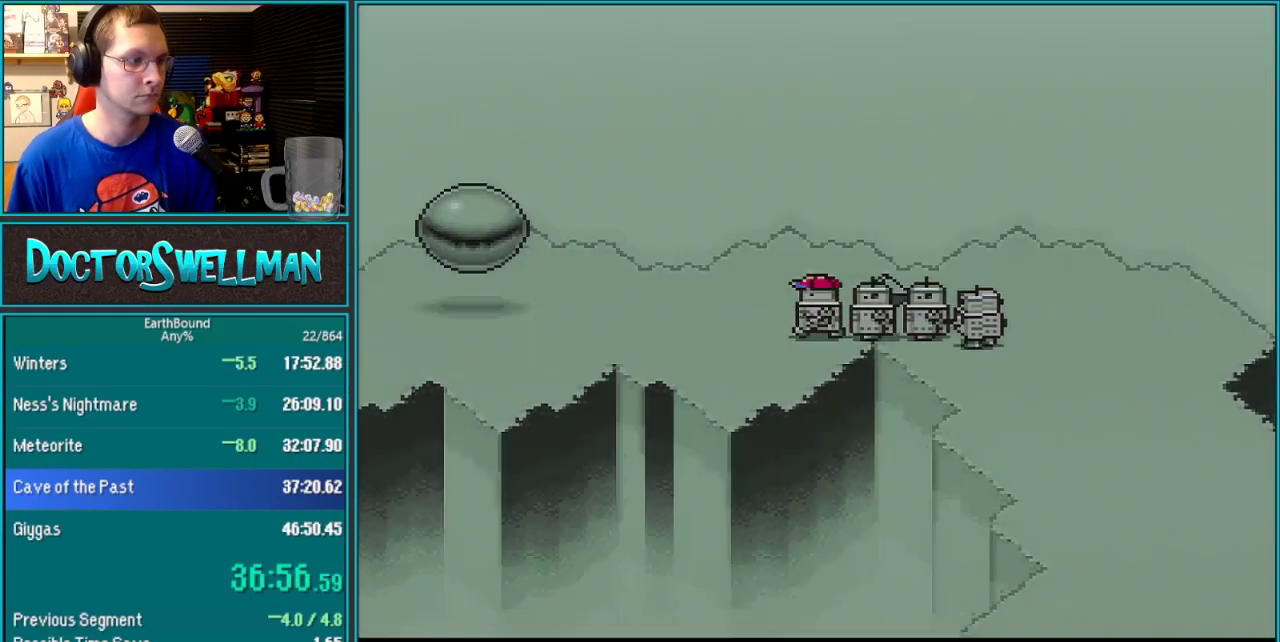
{"buttons": ["DPAD_LEFT"], "events": [[200, "DPAD_UP", "down"], [350, "DPAD_UP", "up"]]}
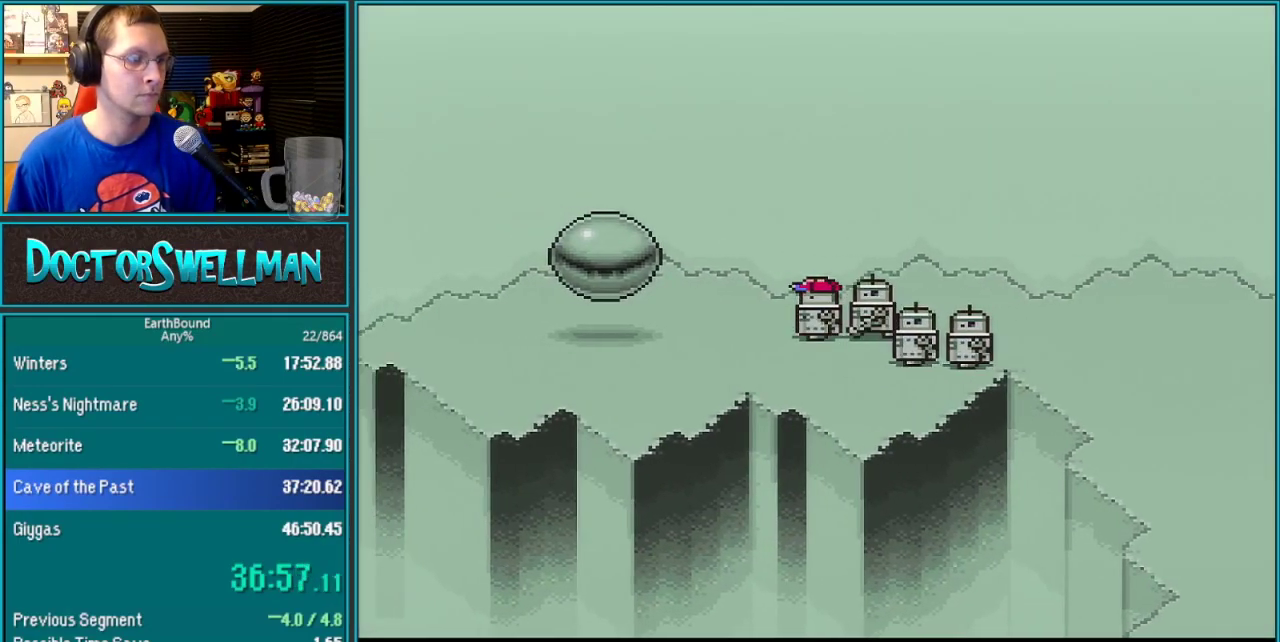
{"buttons": ["L1", "DPAD_LEFT"], "events": [[133, "L1", "down"], [217, "L1", "up"], [317, "L1", "down"], [383, "L1", "up"], [467, "L1", "down"]]}
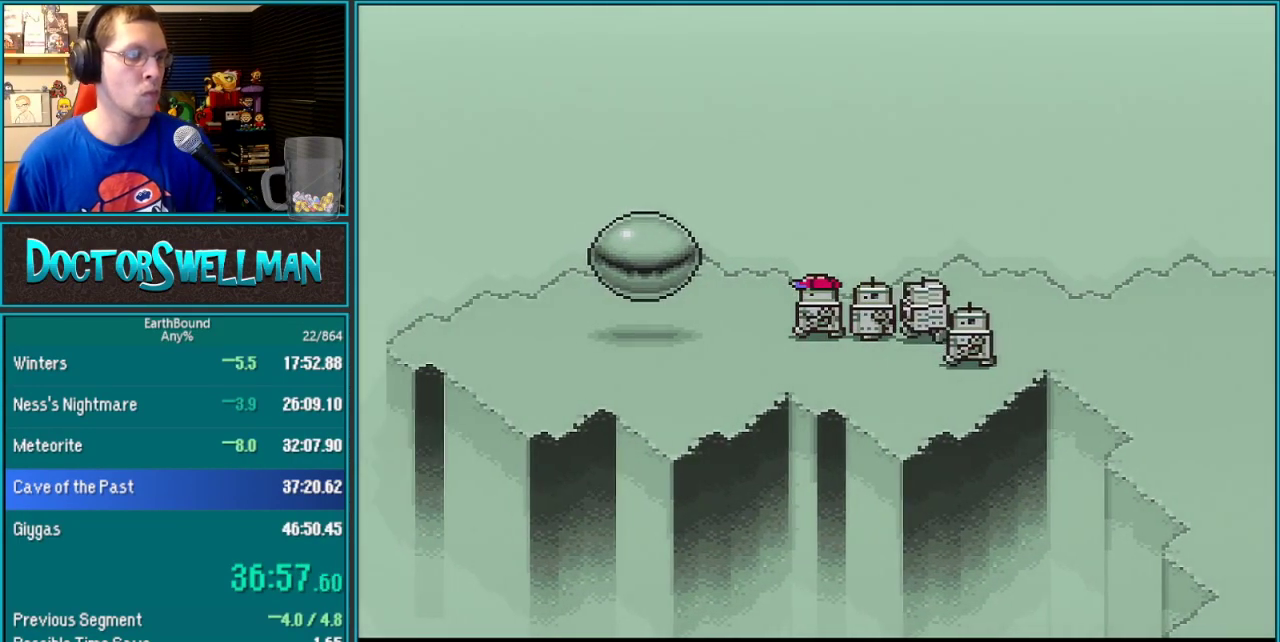
{"buttons": ["L1", "DPAD_LEFT"], "events": [[33, "L1", "up"], [100, "L1", "down"], [200, "L1", "up"], [450, "L1", "down"]]}
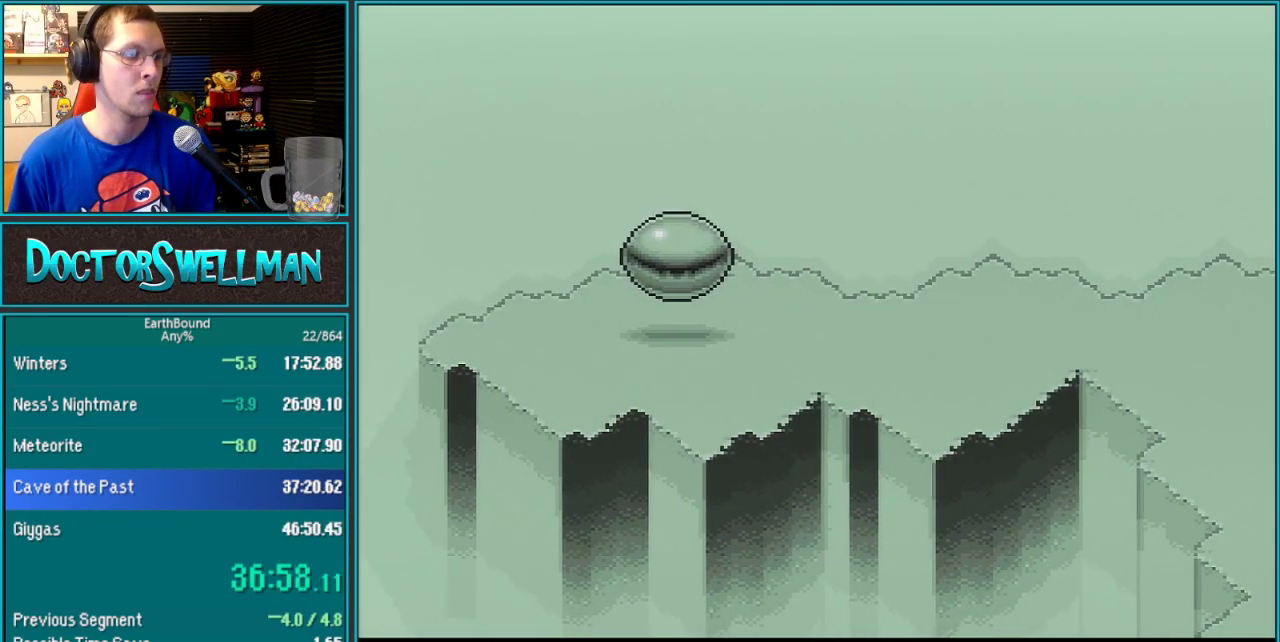
{"buttons": [], "events": [[33, "L1", "up"], [483, "DPAD_LEFT", "up"]]}
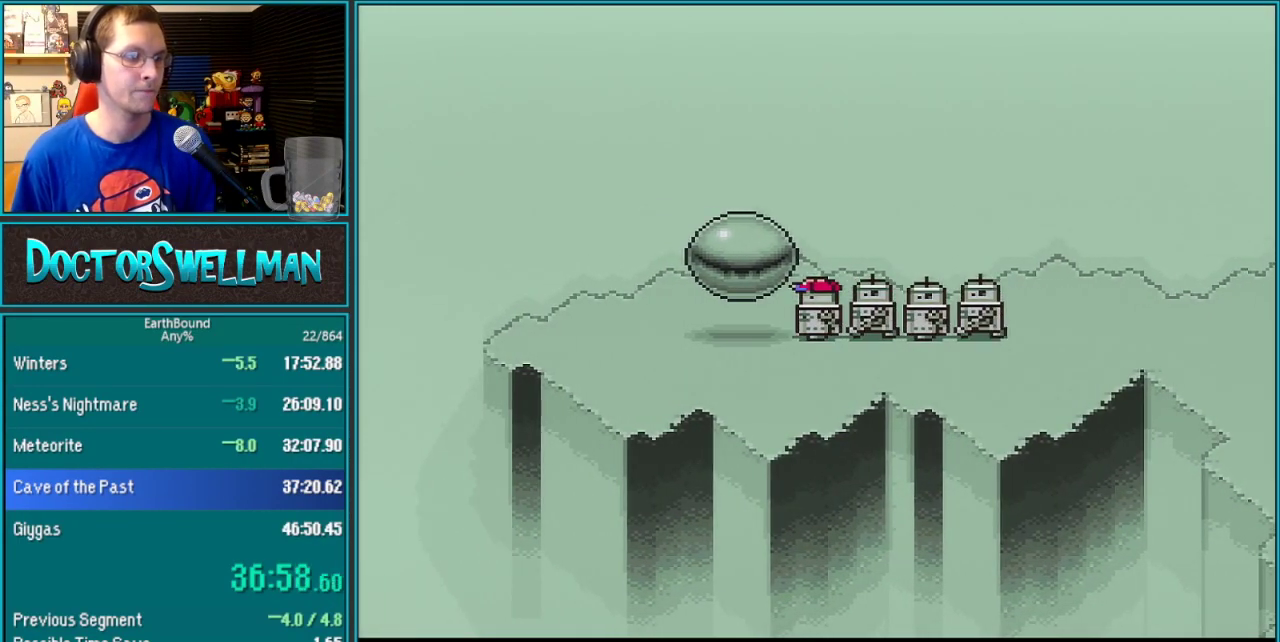
{"buttons": ["DPAD_LEFT"], "events": [[183, "DPAD_LEFT", "down"]]}
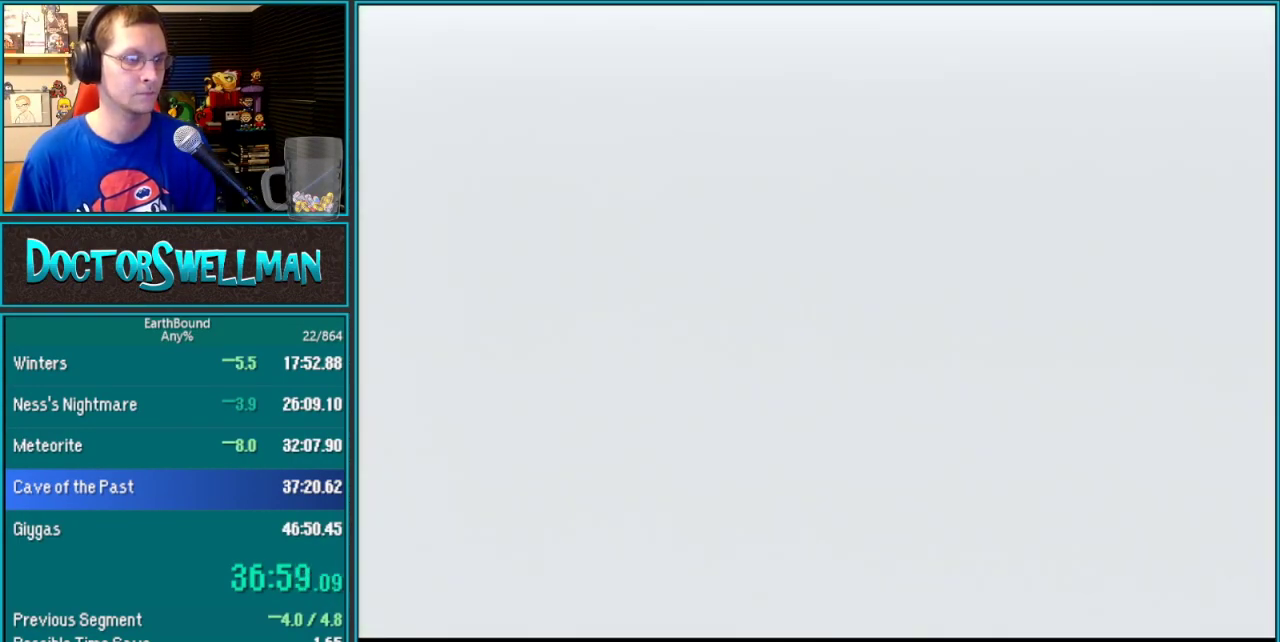
{"buttons": ["DPAD_LEFT"], "events": []}
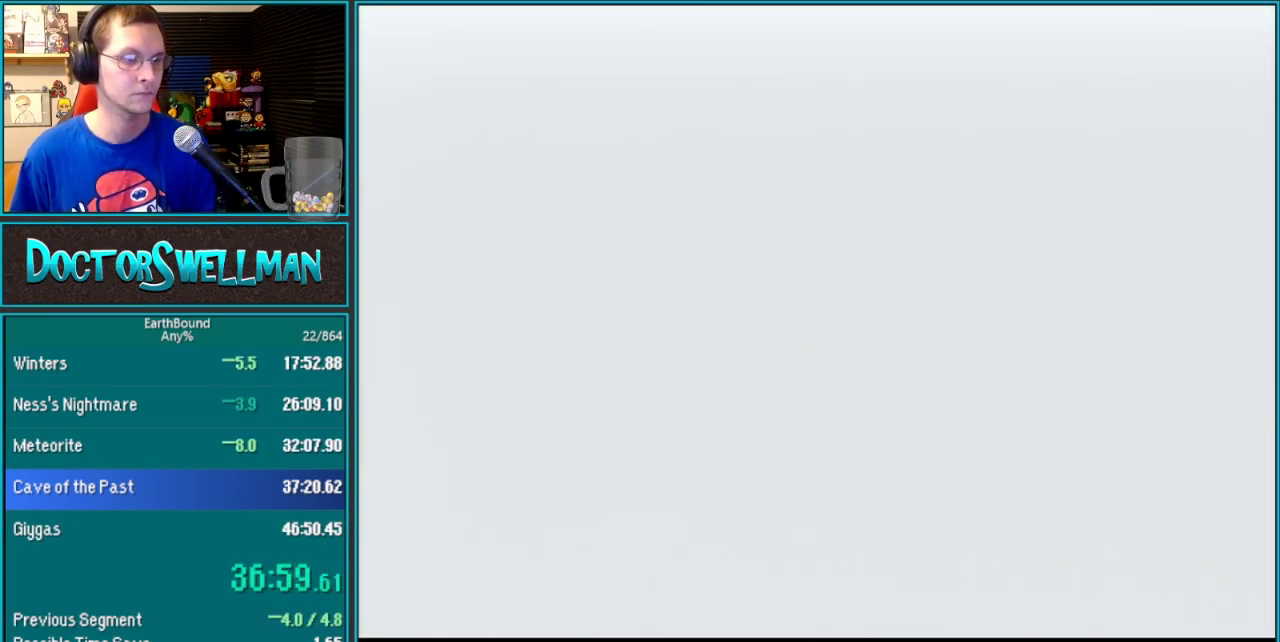
{"buttons": ["DPAD_LEFT"], "events": []}
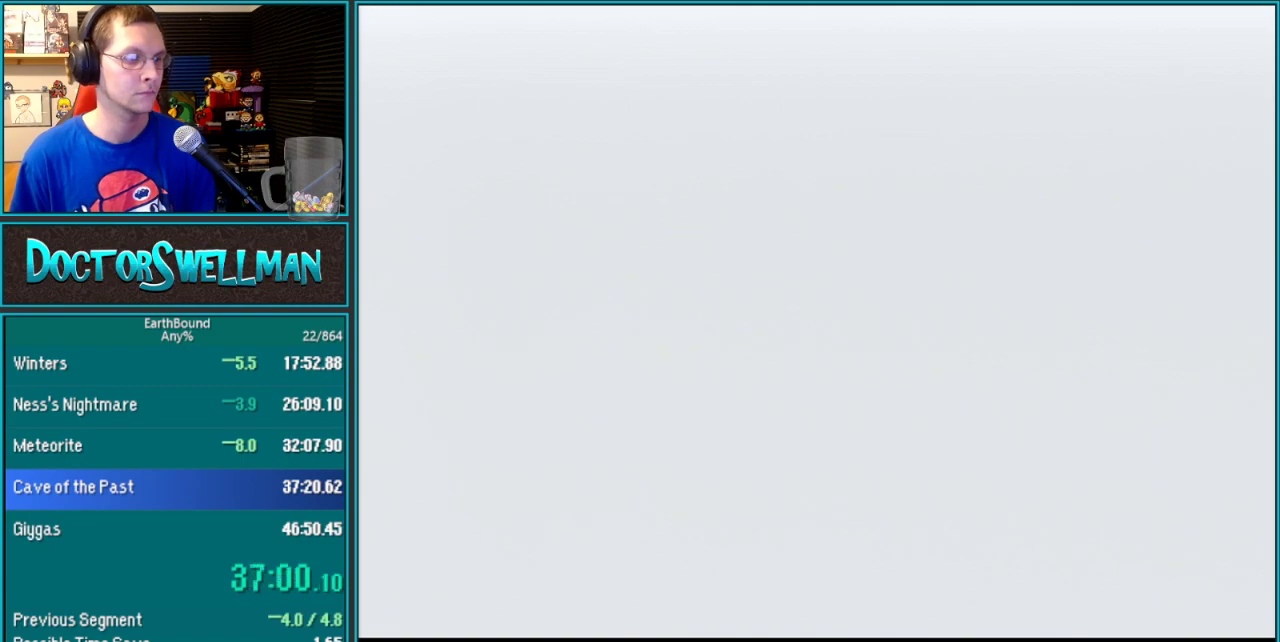
{"buttons": ["DPAD_LEFT"], "events": []}
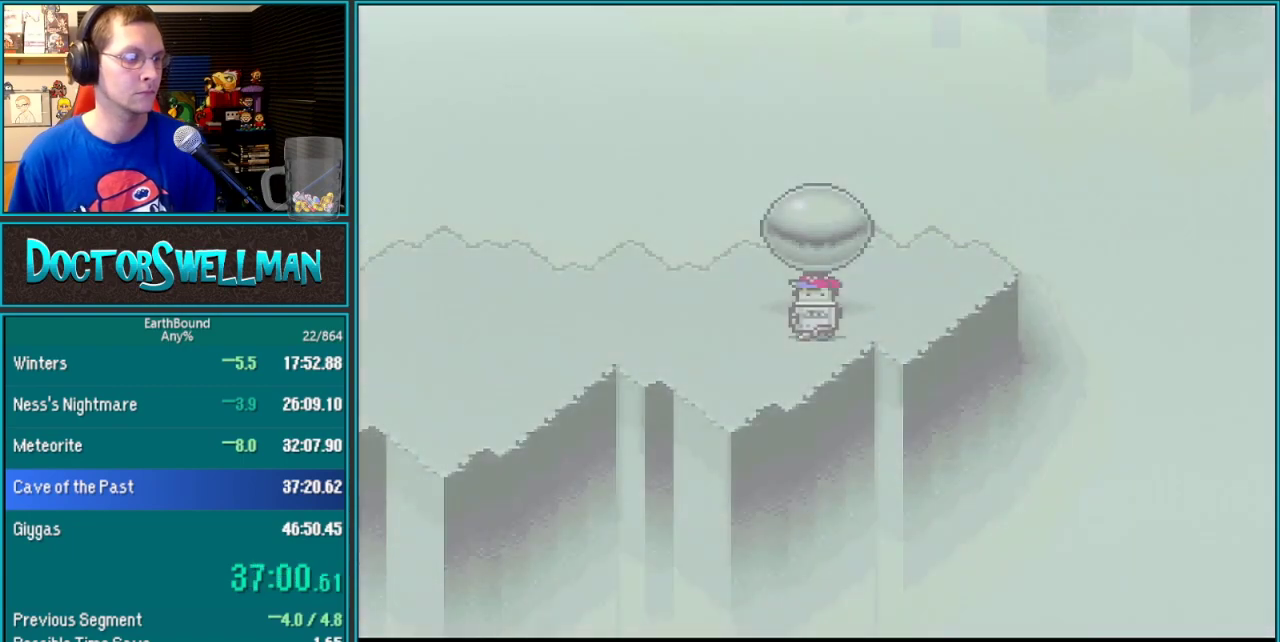
{"buttons": ["DPAD_LEFT"], "events": []}
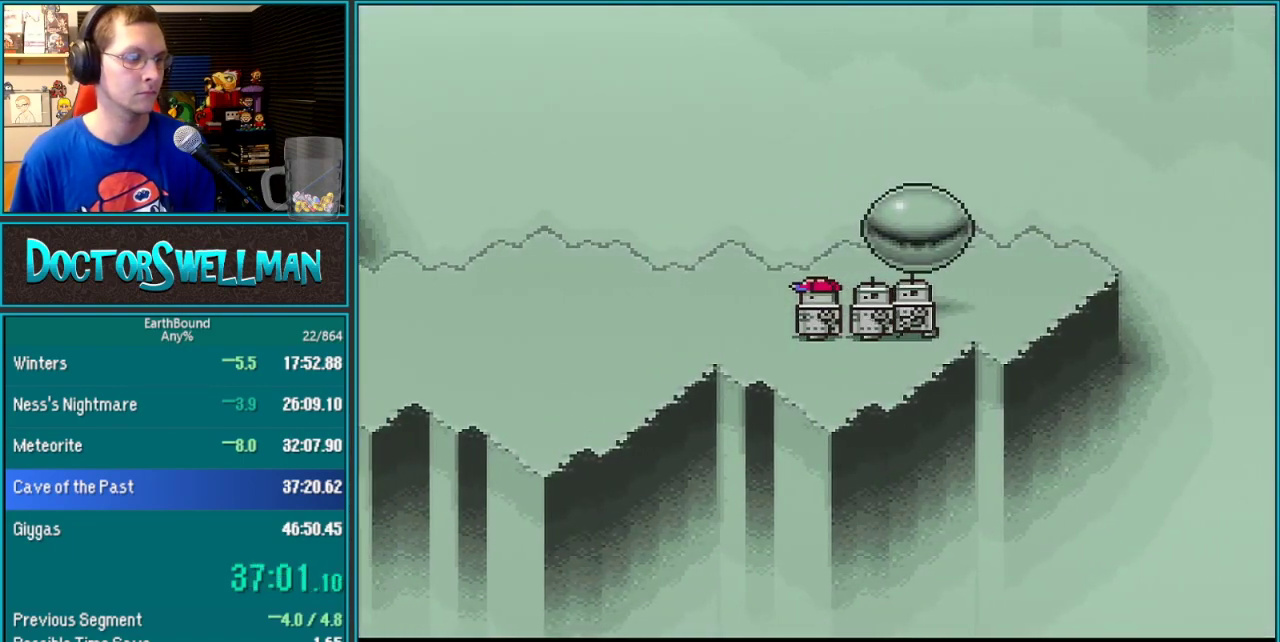
{"buttons": ["DPAD_RIGHT"], "events": [[383, "DPAD_LEFT", "up"], [483, "DPAD_RIGHT", "down"]]}
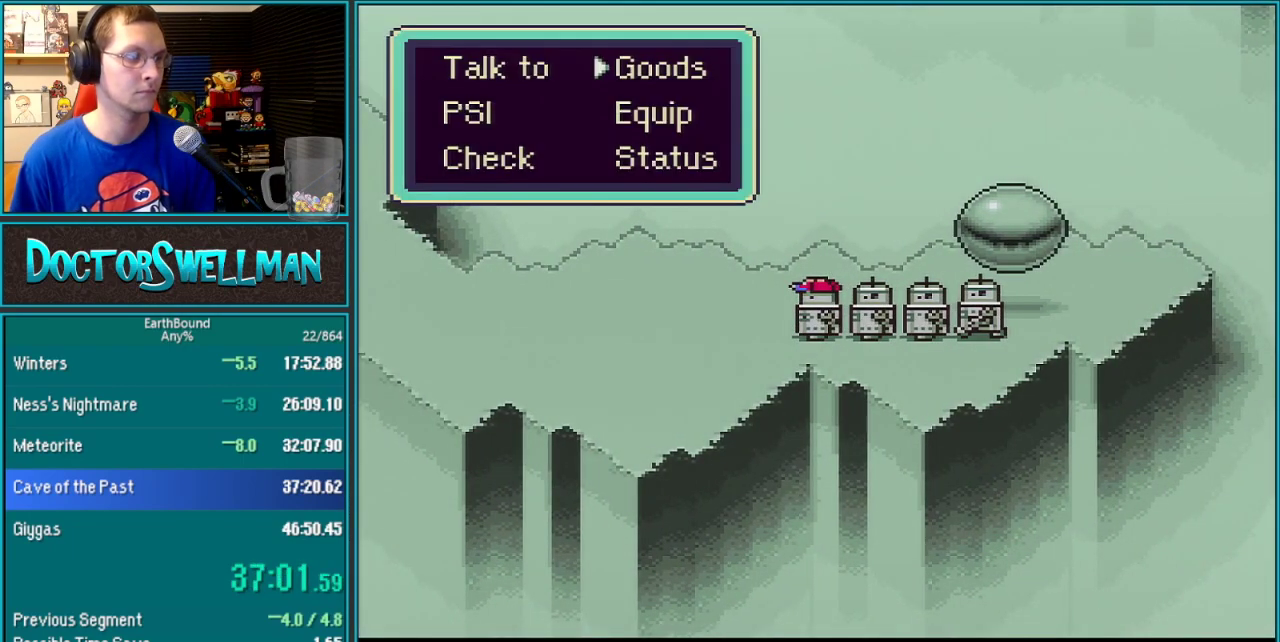
{"buttons": [], "events": [[67, "DPAD_RIGHT", "up"], [350, "DPAD_LEFT", "down"], [483, "DPAD_LEFT", "up"]]}
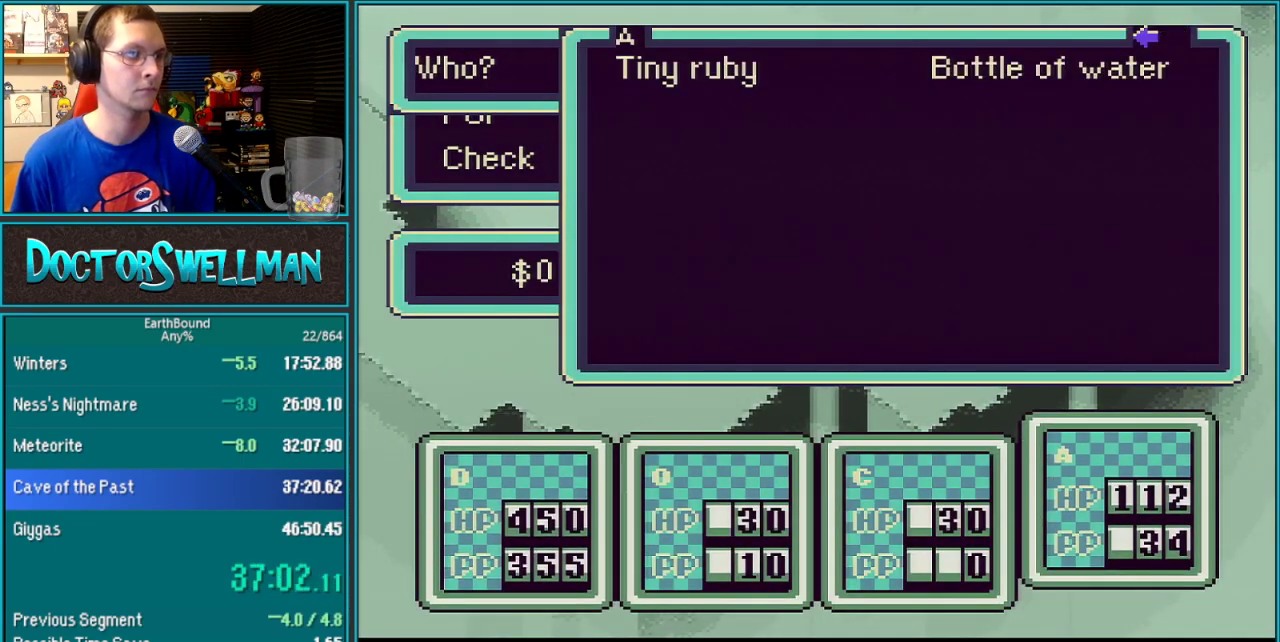
{"buttons": ["A"]}
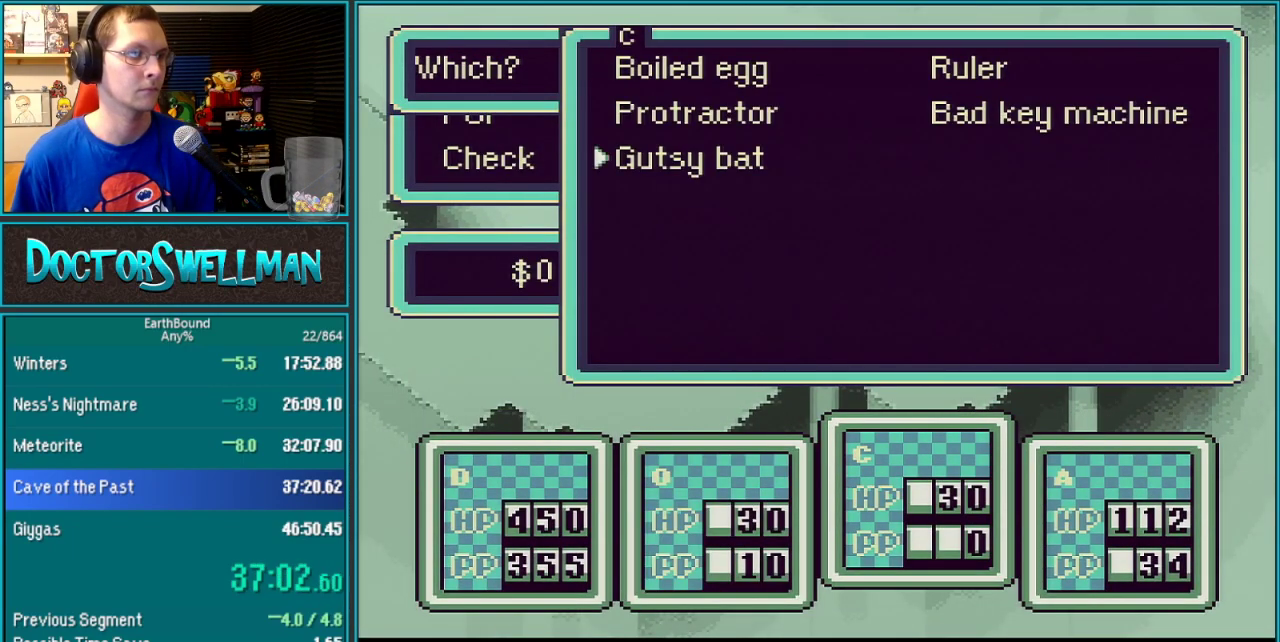
{"buttons": ["A"], "events": [[17, "DPAD_UP", "down"], [100, "DPAD_UP", "up"], [317, "DPAD_DOWN", "down"], [383, "DPAD_DOWN", "up"]]}